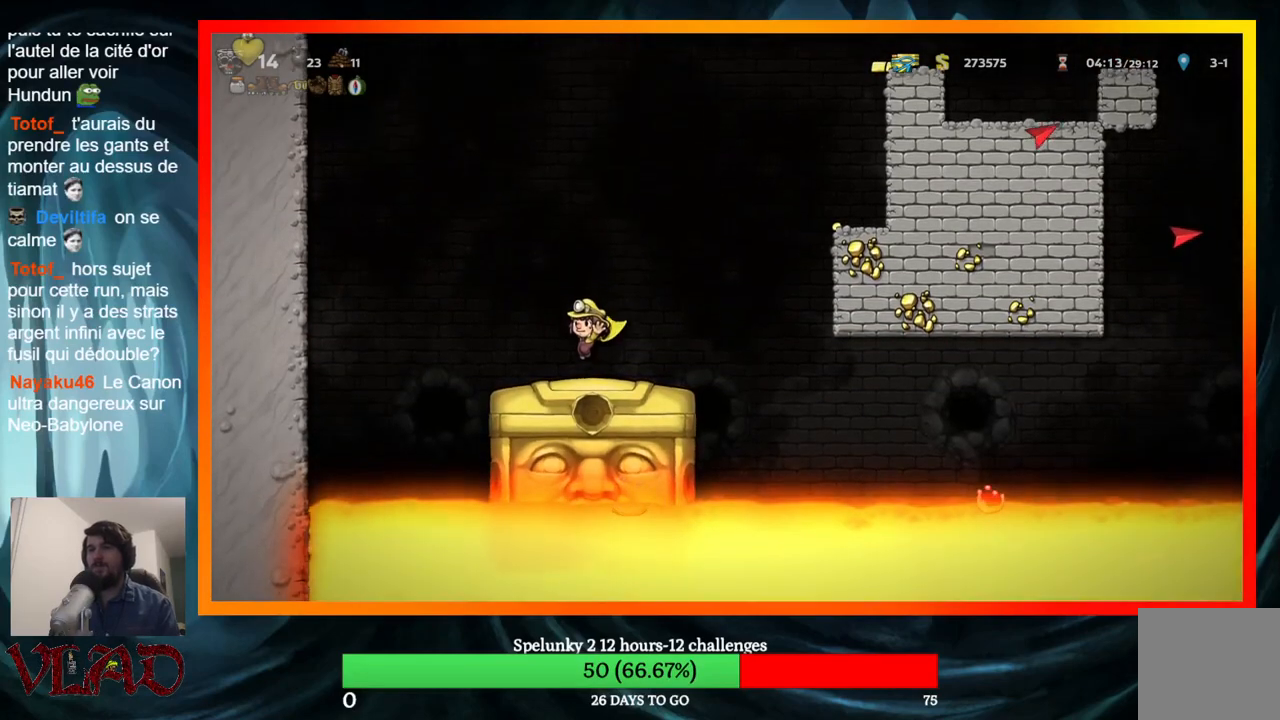
Gameplay with a controller (Xbox layout); each line is a JSON object with the inputs held at the frame after it. "events" lists button and stick changes between this image and that frame as [ms after this image, input, new state], when the widget could be followed in between. Not read: L1 R1 left_stick right_stick.
{"buttons": [], "events": [[17, "DPAD_RIGHT", "down"], [100, "DPAD_RIGHT", "up"], [333, "DPAD_RIGHT", "down"], [400, "DPAD_RIGHT", "up"]]}
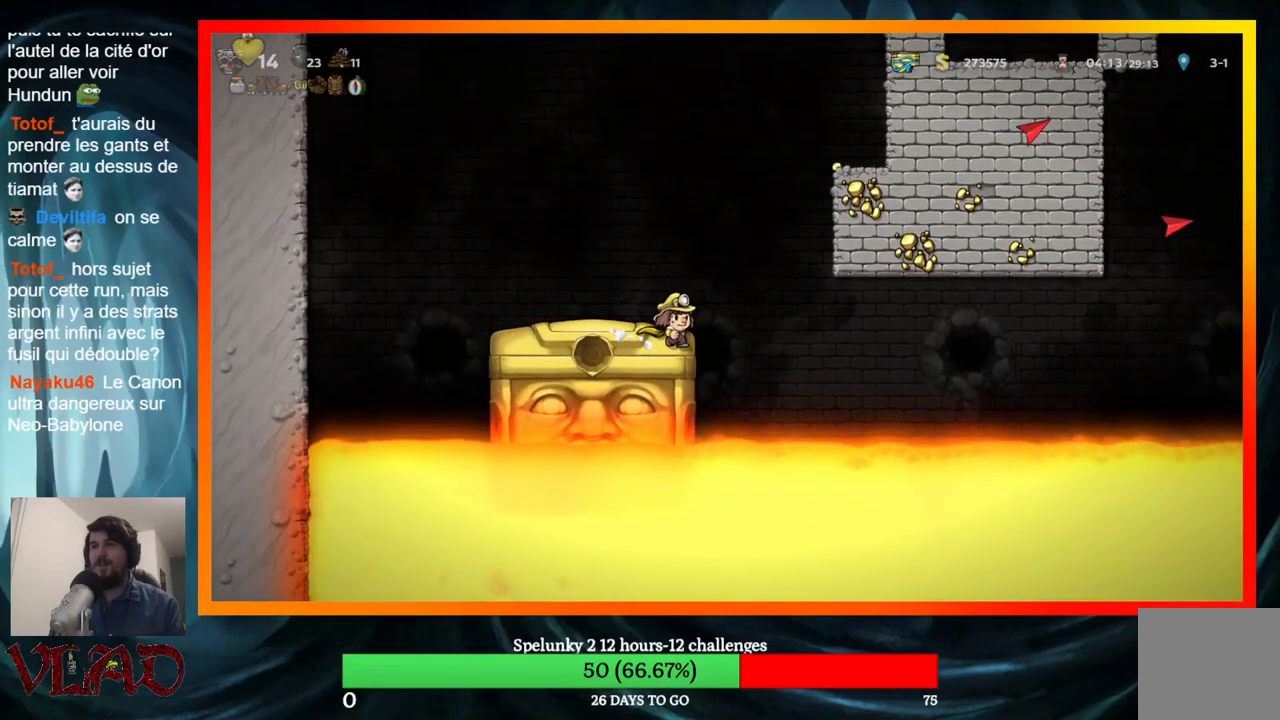
{"buttons": [], "events": [[300, "DPAD_RIGHT", "down"], [333, "DPAD_RIGHT", "up"]]}
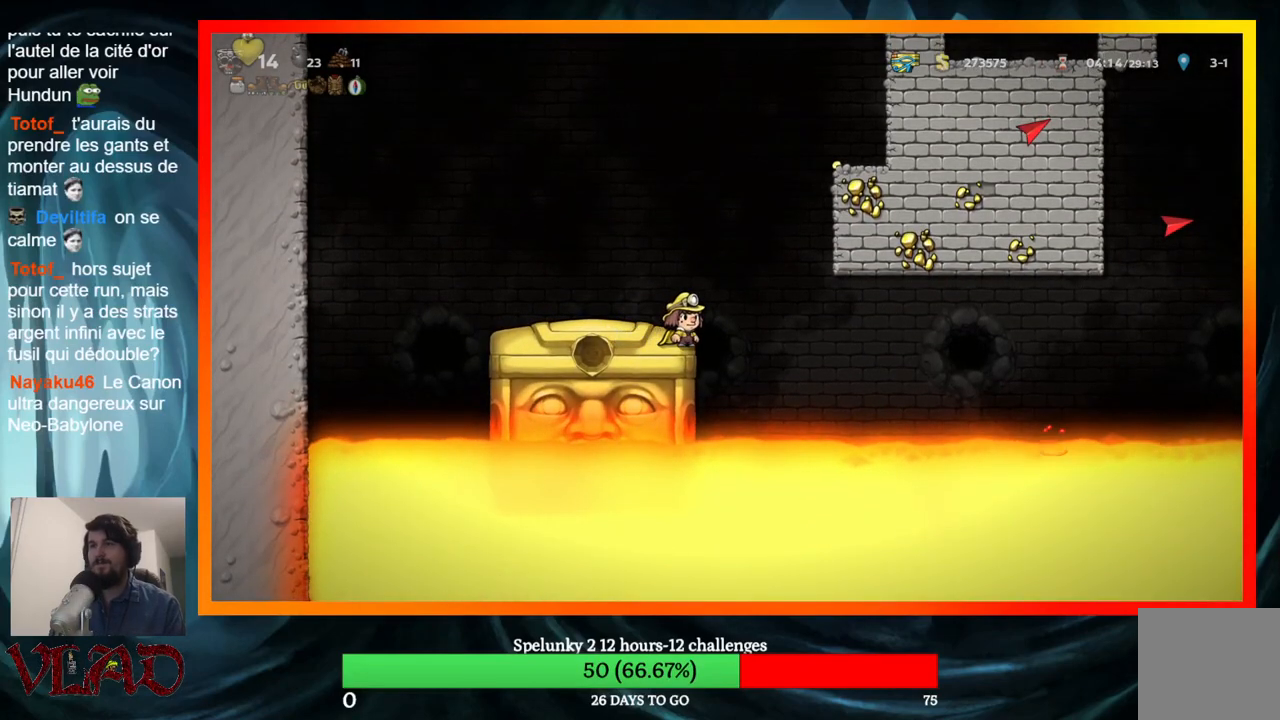
{"buttons": [], "events": []}
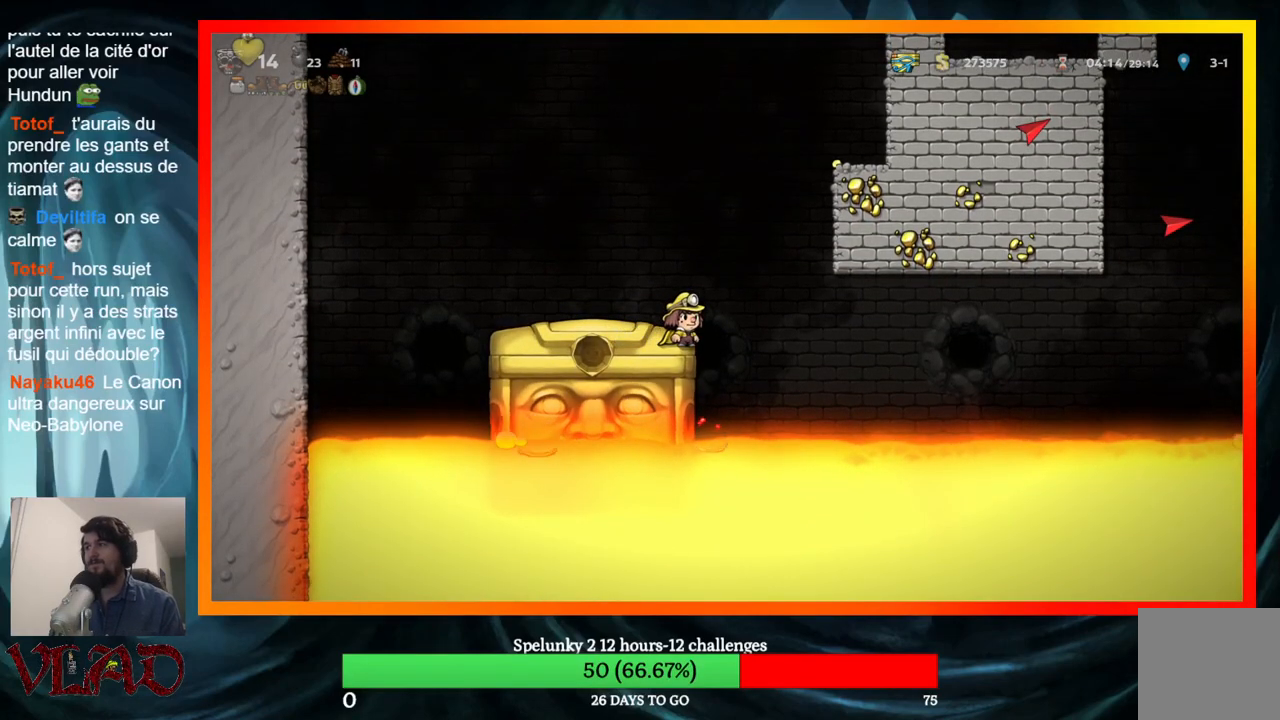
{"buttons": [], "events": []}
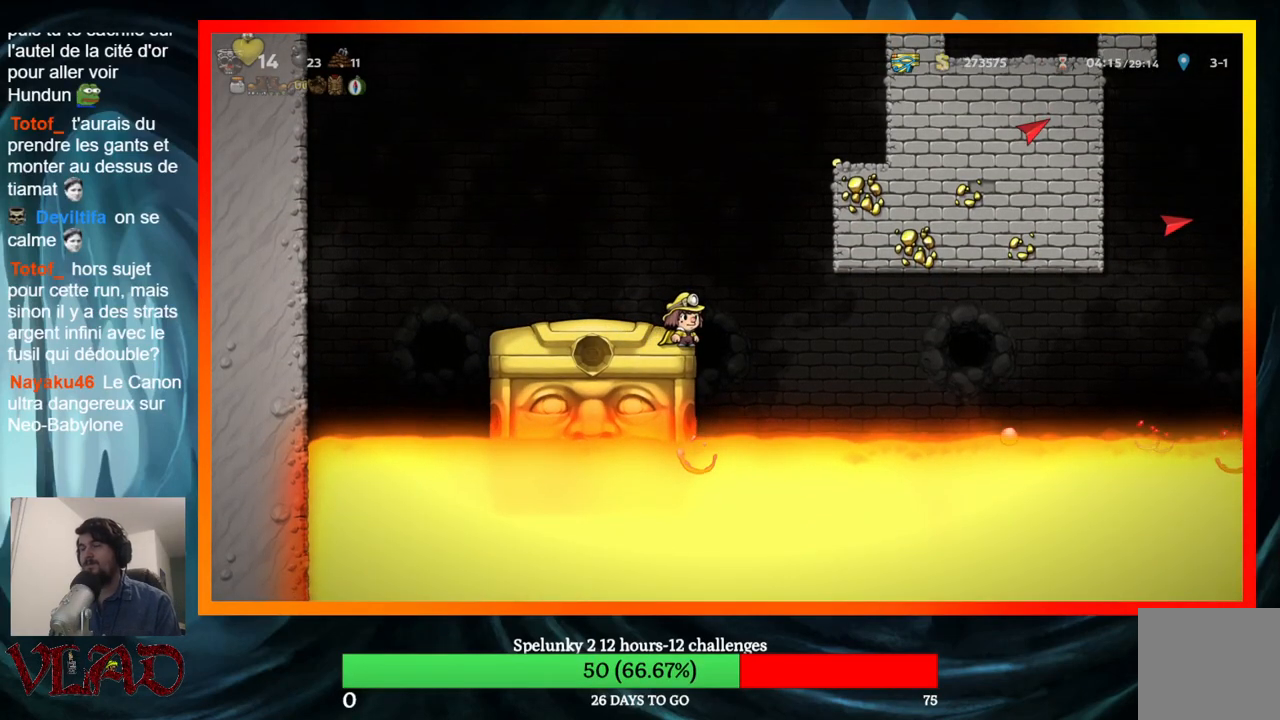
{"buttons": [], "events": []}
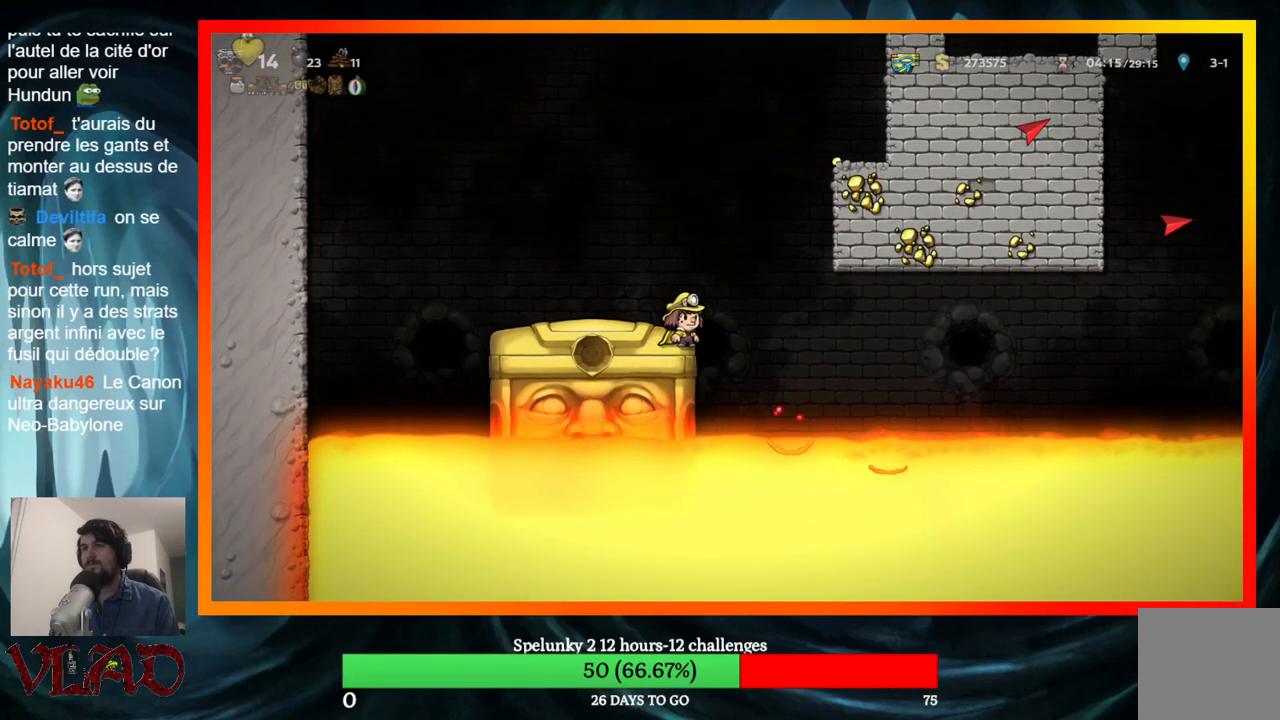
{"buttons": [], "events": []}
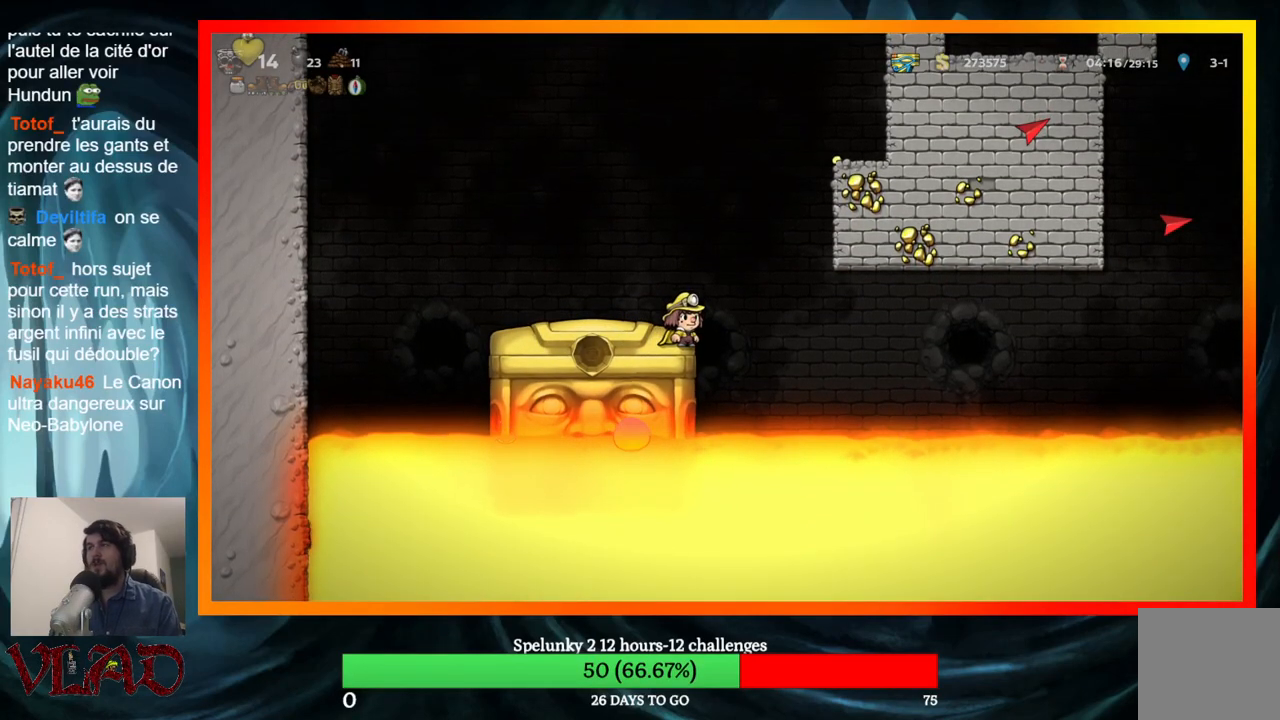
{"buttons": [], "events": []}
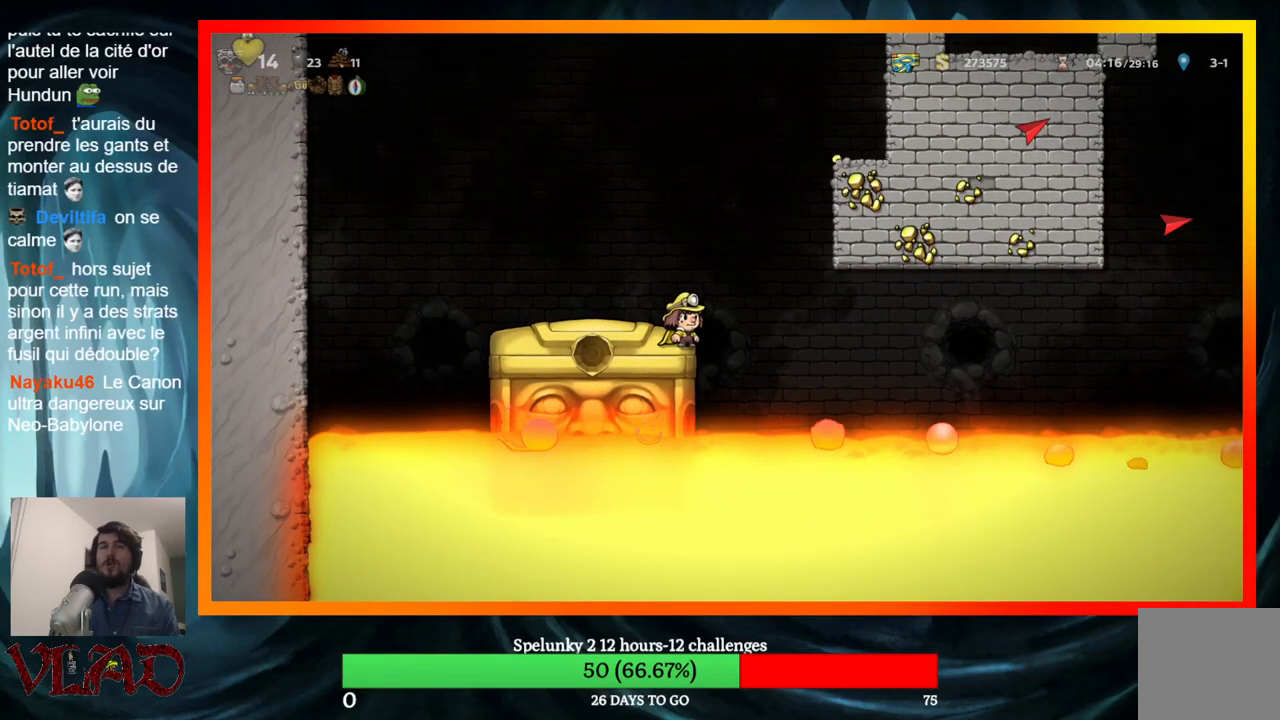
{"buttons": [], "events": []}
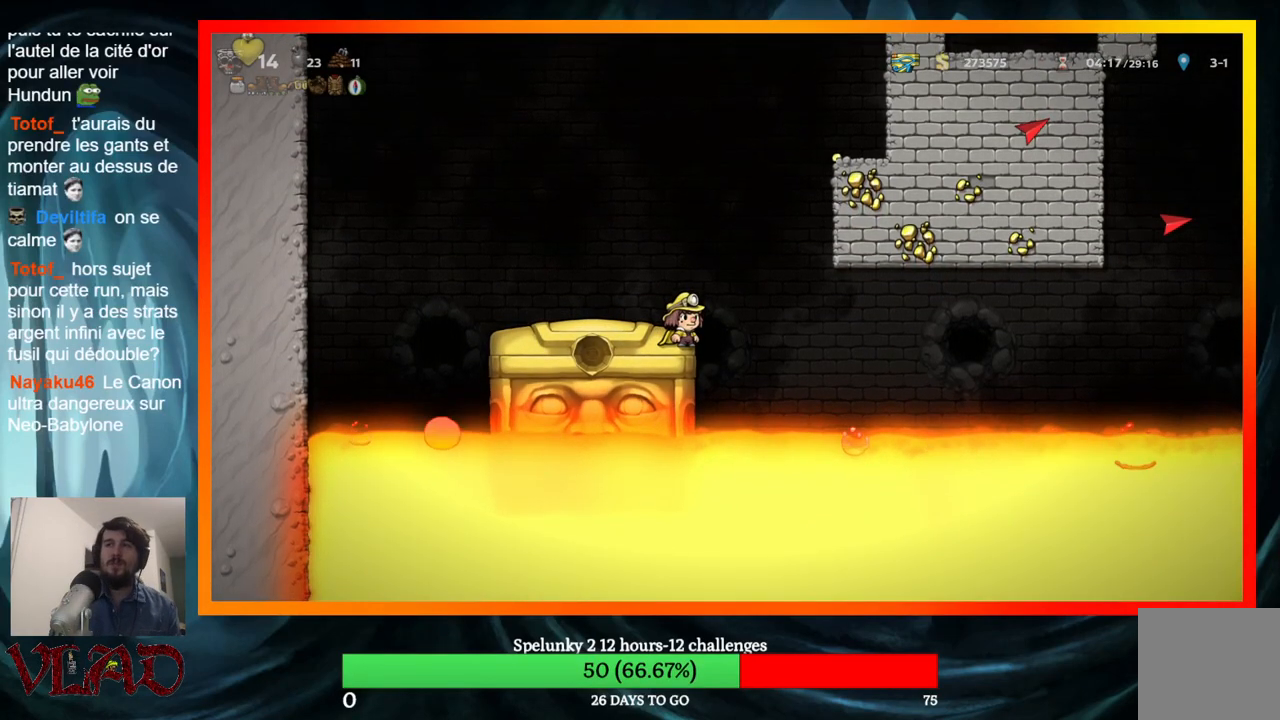
{"buttons": [], "events": []}
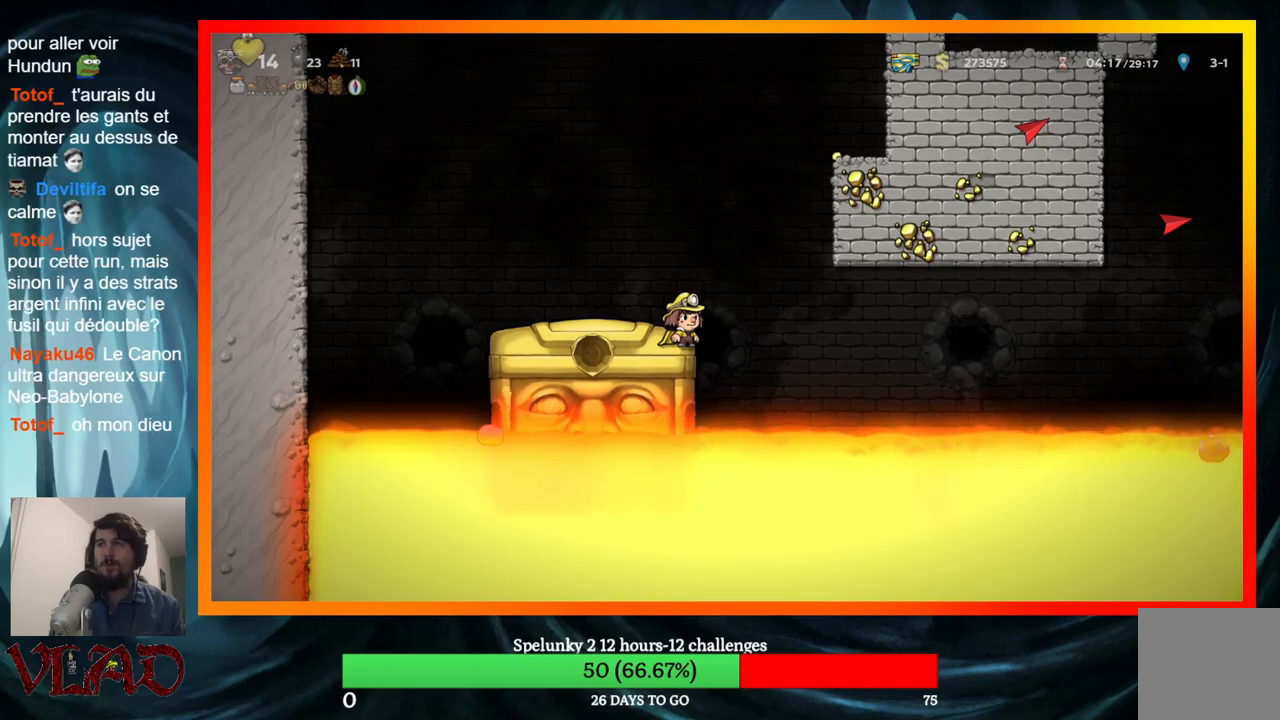
{"buttons": [], "events": []}
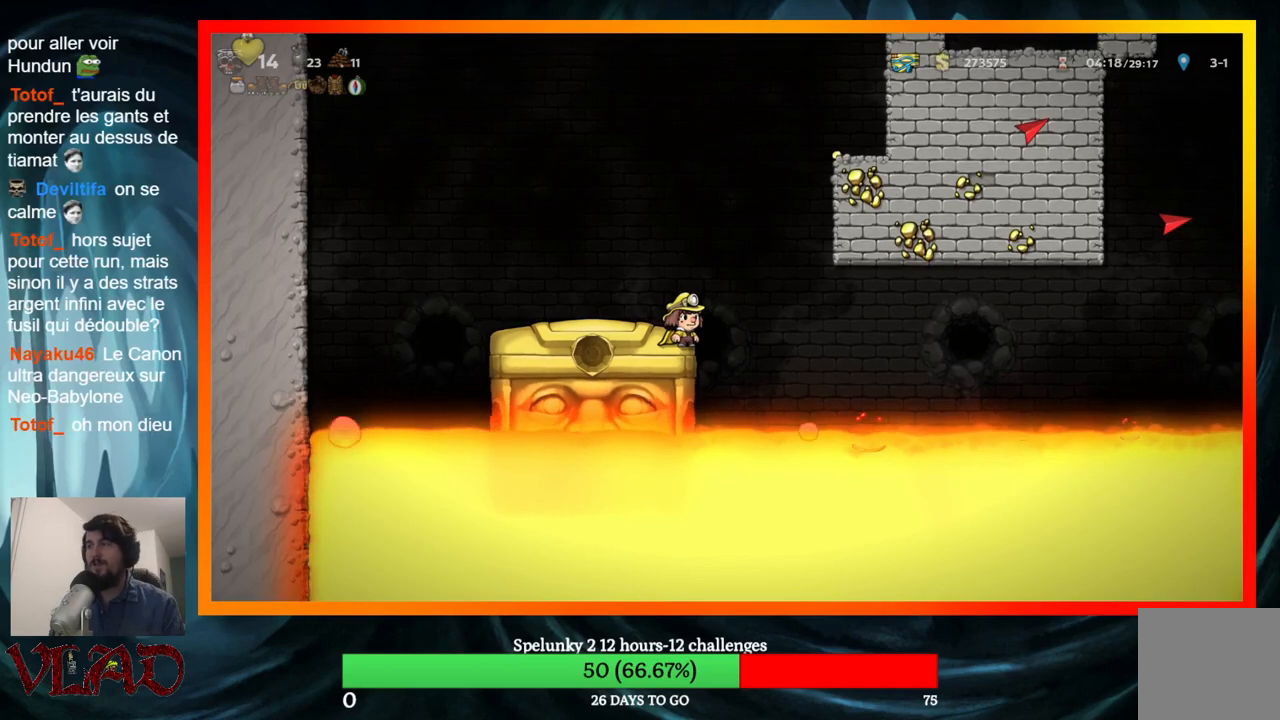
{"buttons": [], "events": []}
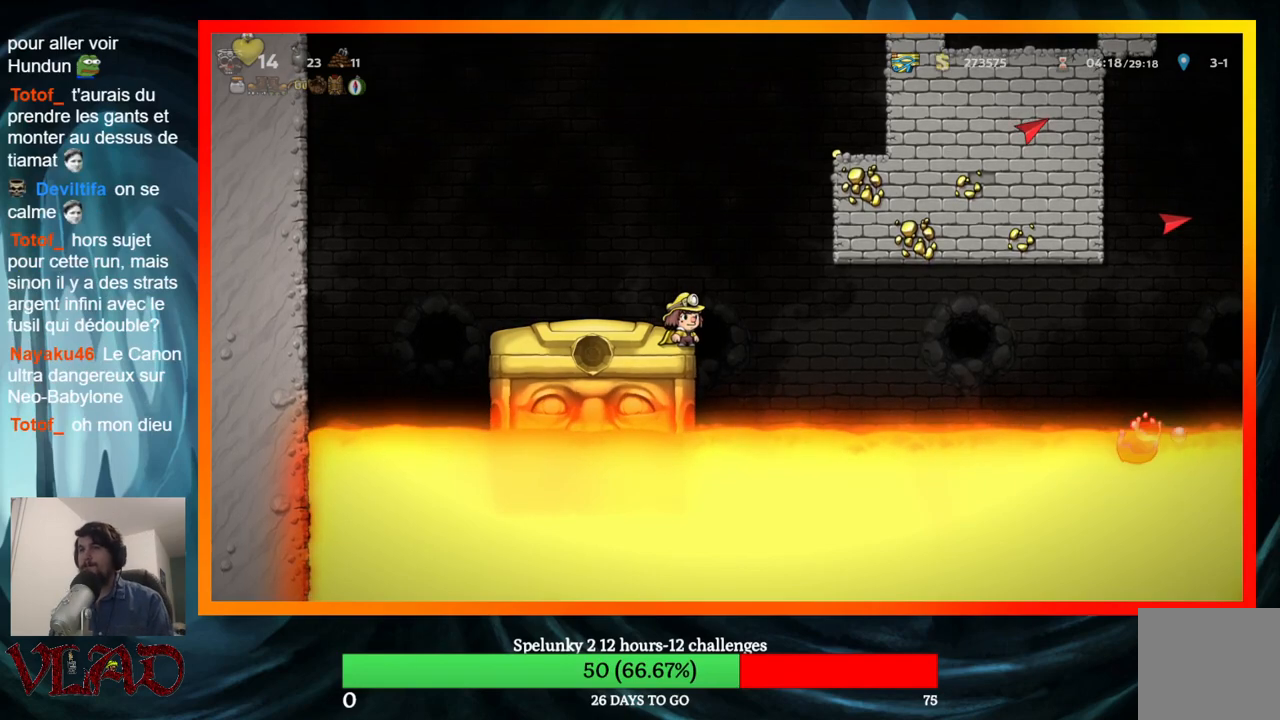
{"buttons": [], "events": [[100, "L2", "down"], [267, "L2", "up"]]}
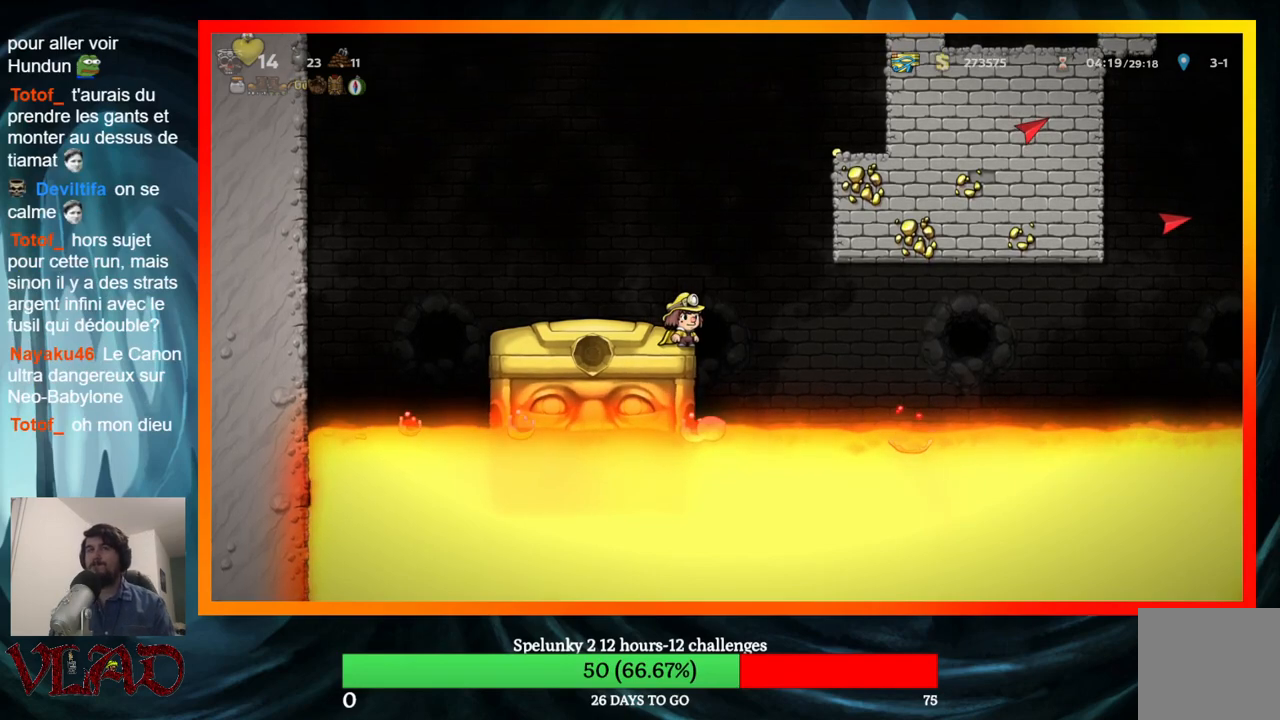
{"buttons": [], "events": []}
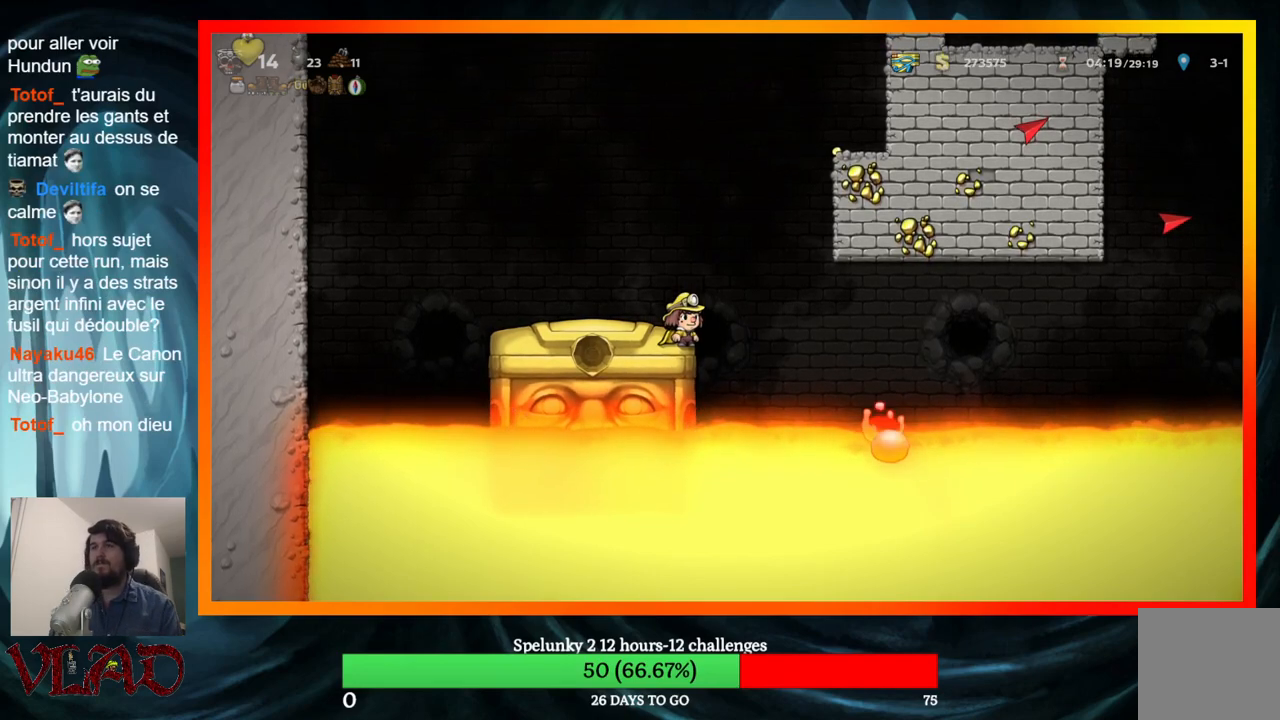
{"buttons": [], "events": []}
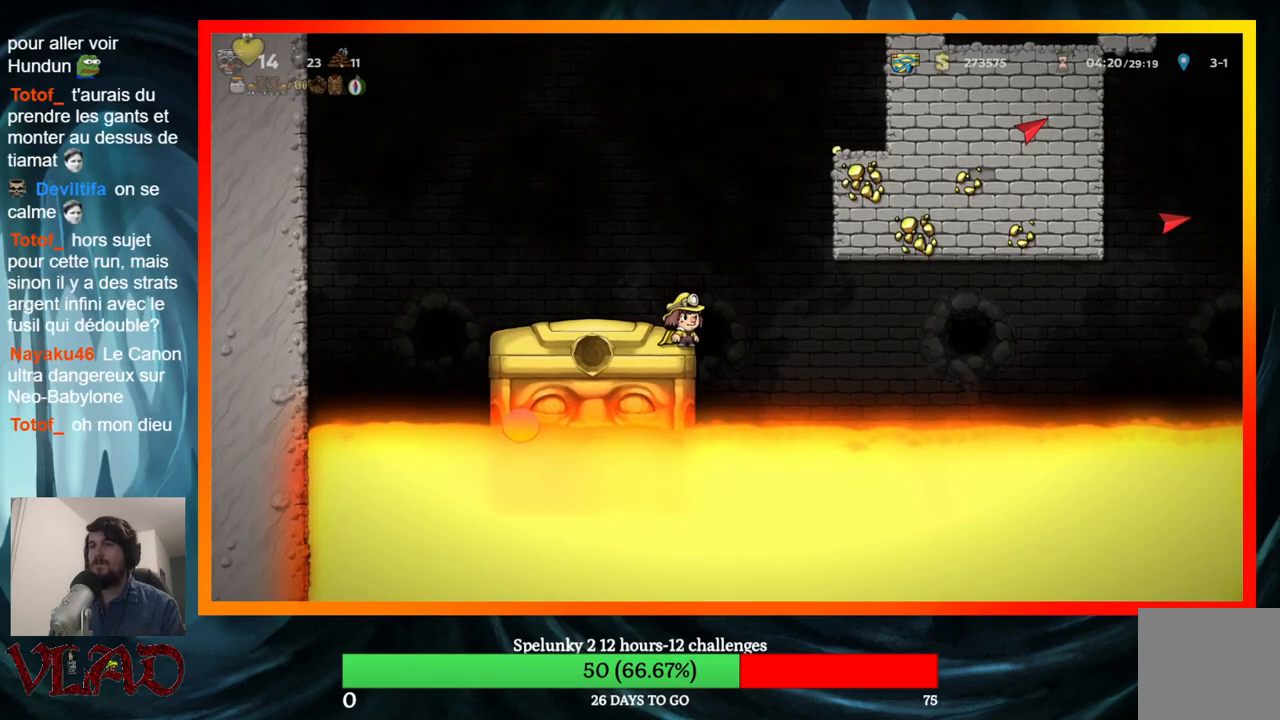
{"buttons": [], "events": []}
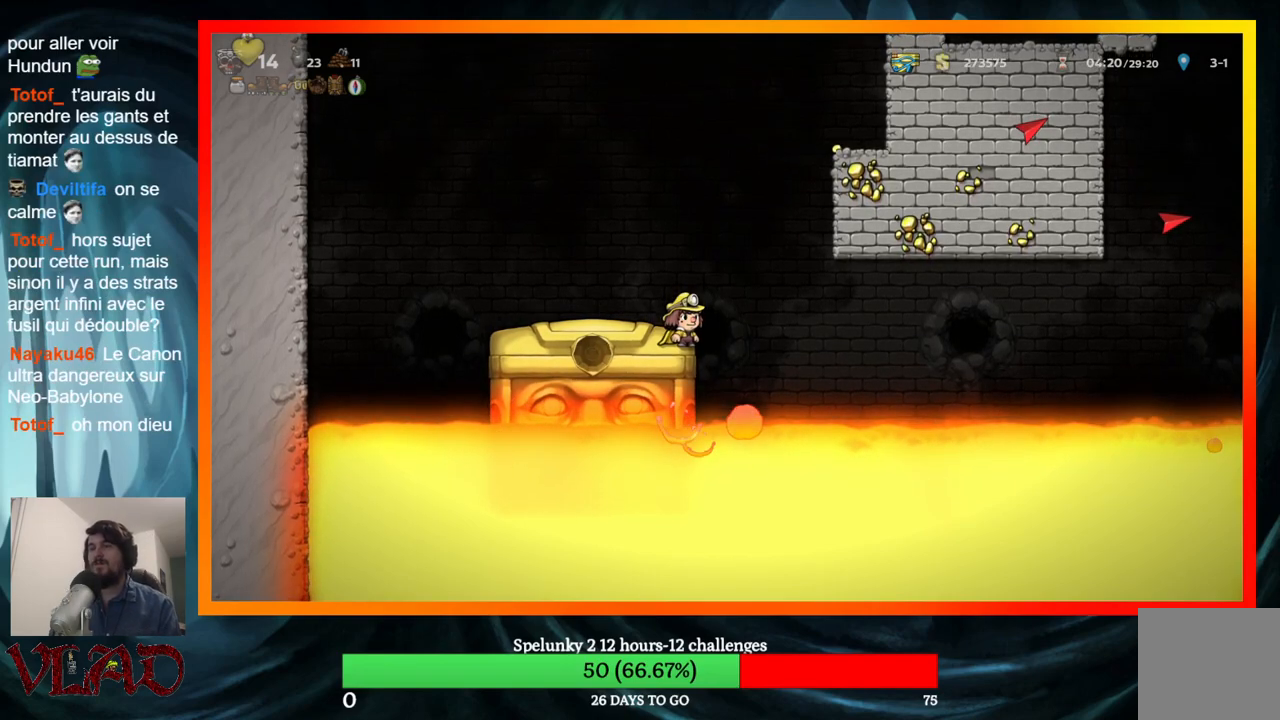
{"buttons": [], "events": [[83, "L2", "down"], [217, "L2", "up"], [317, "L2", "down"], [450, "L2", "up"]]}
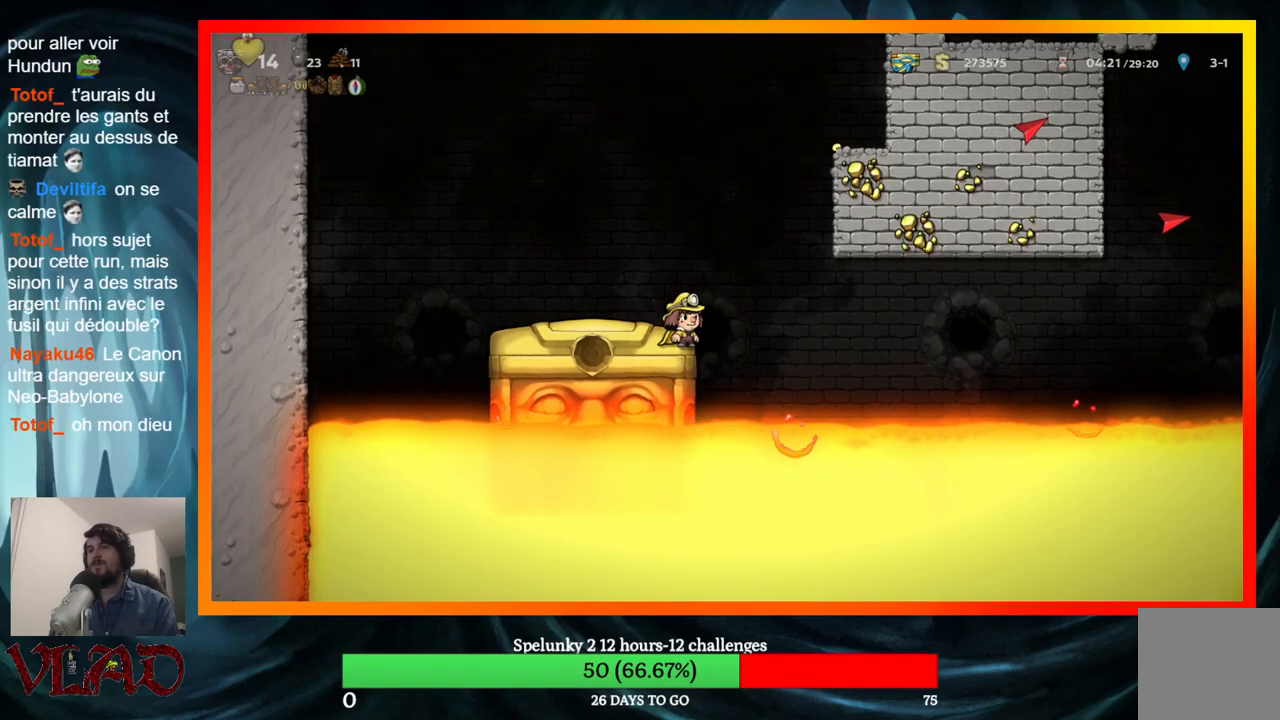
{"buttons": [], "events": [[350, "A", "down"], [450, "A", "up"]]}
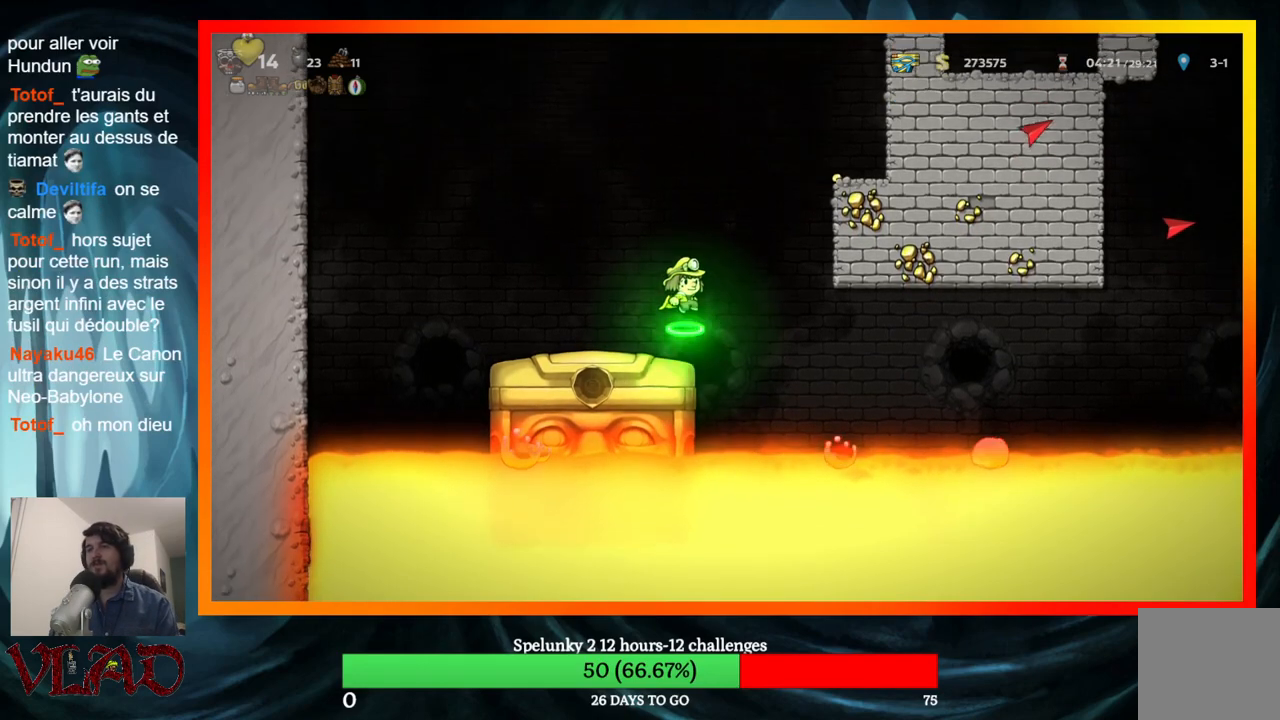
{"buttons": [], "events": []}
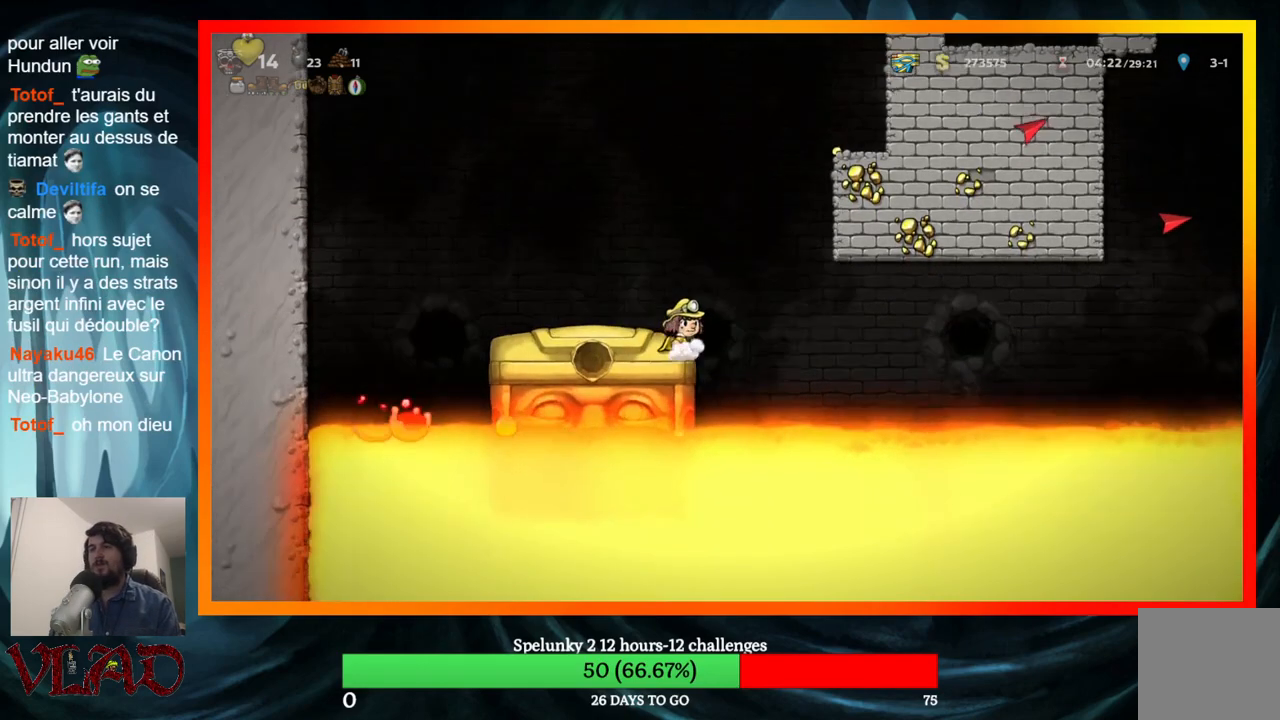
{"buttons": [], "events": [[50, "L2", "down"], [167, "L2", "up"], [317, "L2", "down"], [450, "L2", "up"]]}
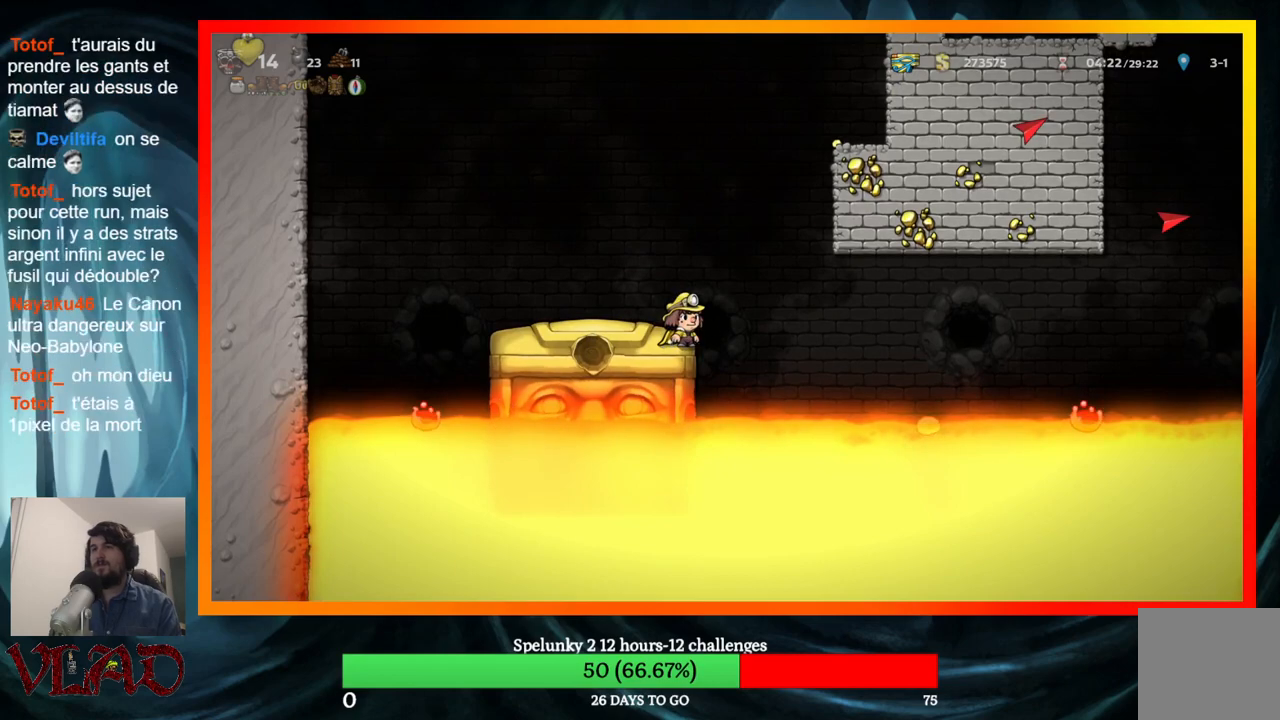
{"buttons": [], "events": [[67, "L2", "down"], [200, "L2", "up"]]}
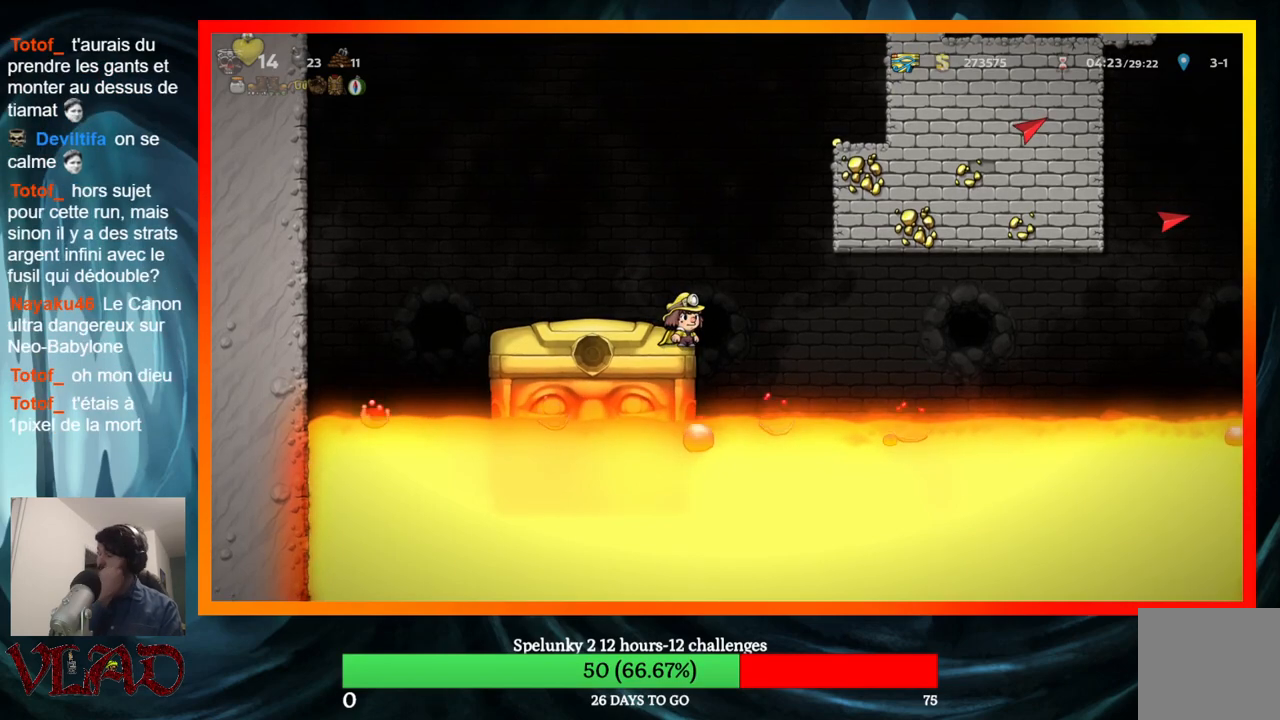
{"buttons": [], "events": []}
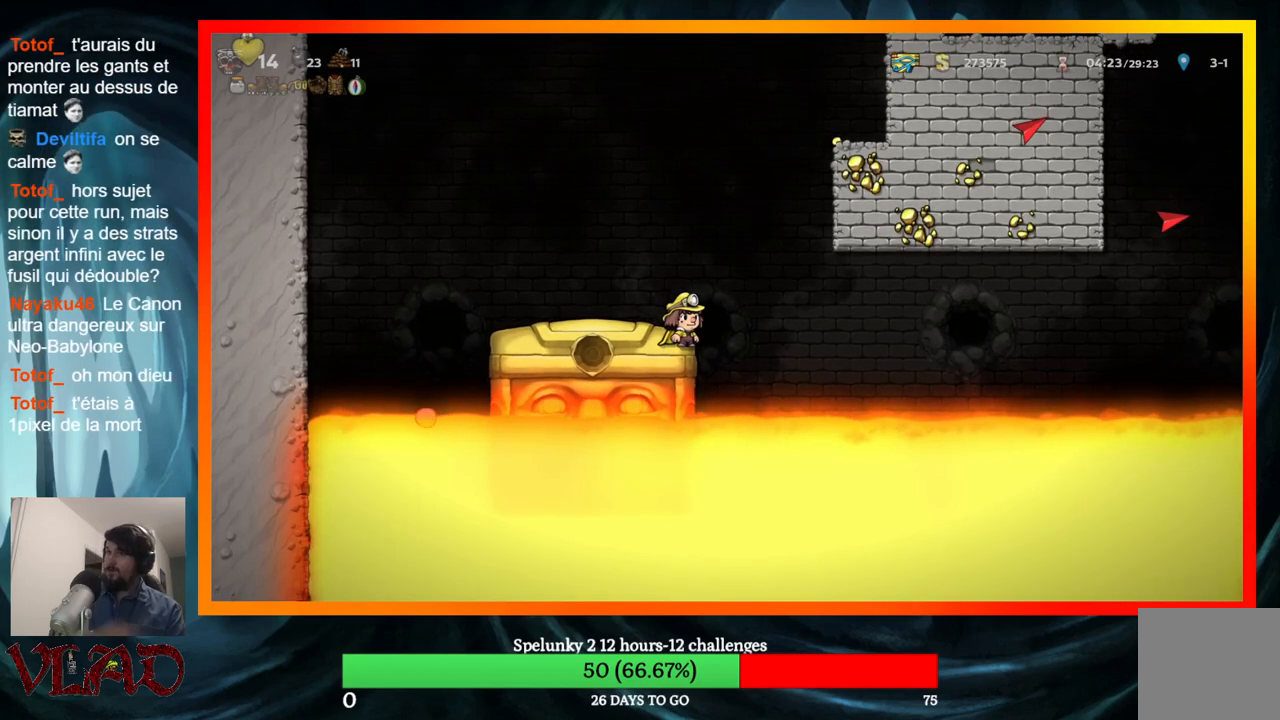
{"buttons": [], "events": []}
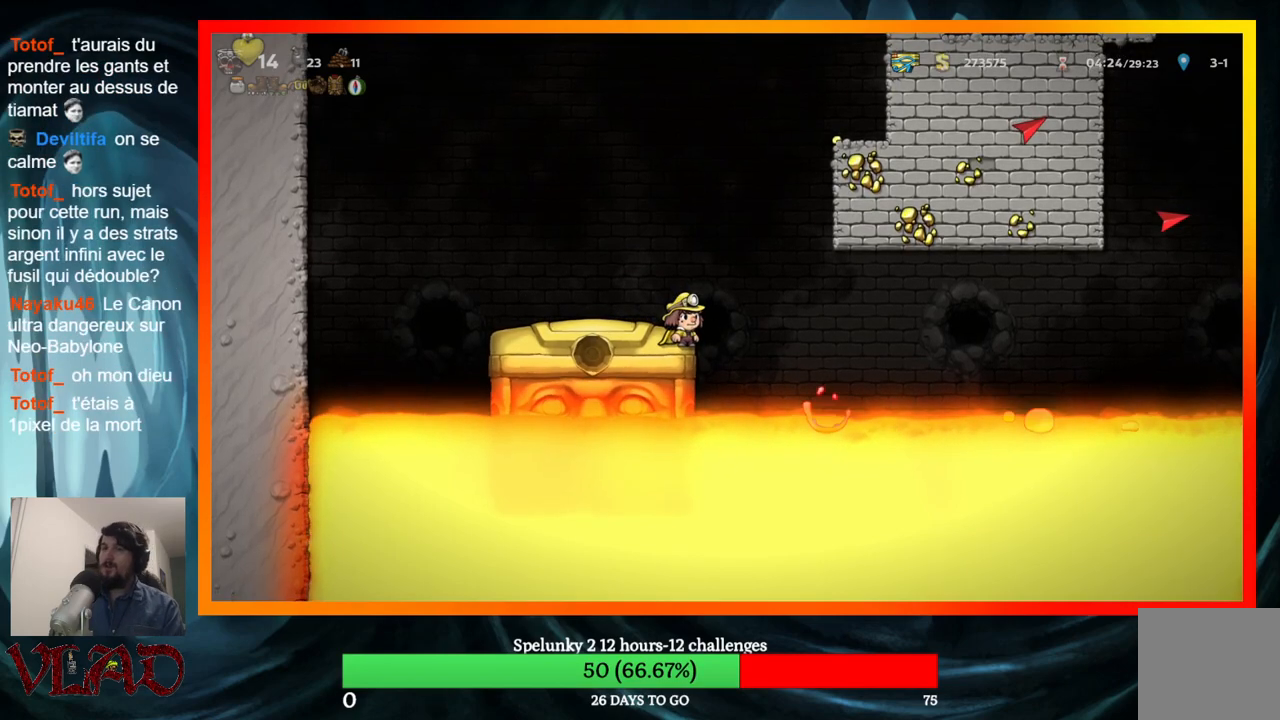
{"buttons": ["L2"], "events": [[450, "L2", "down"]]}
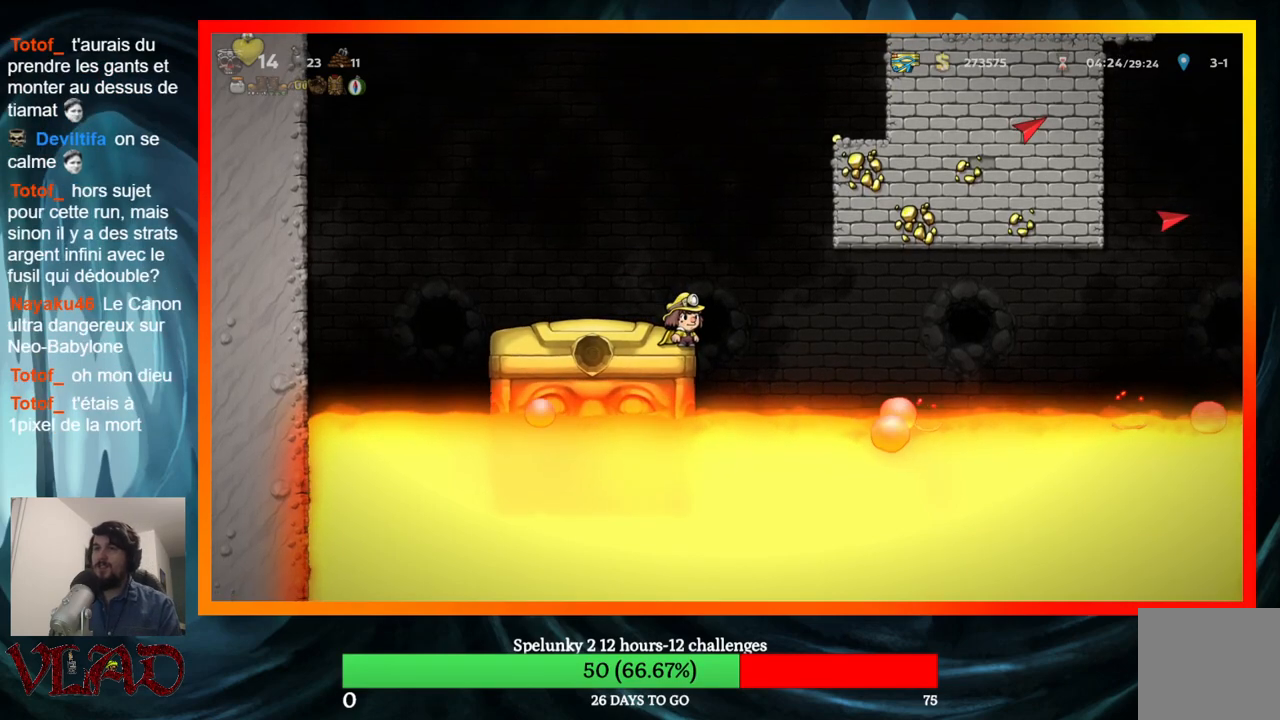
{"buttons": ["DPAD_RIGHT"], "events": [[67, "L2", "up"], [500, "DPAD_RIGHT", "down"]]}
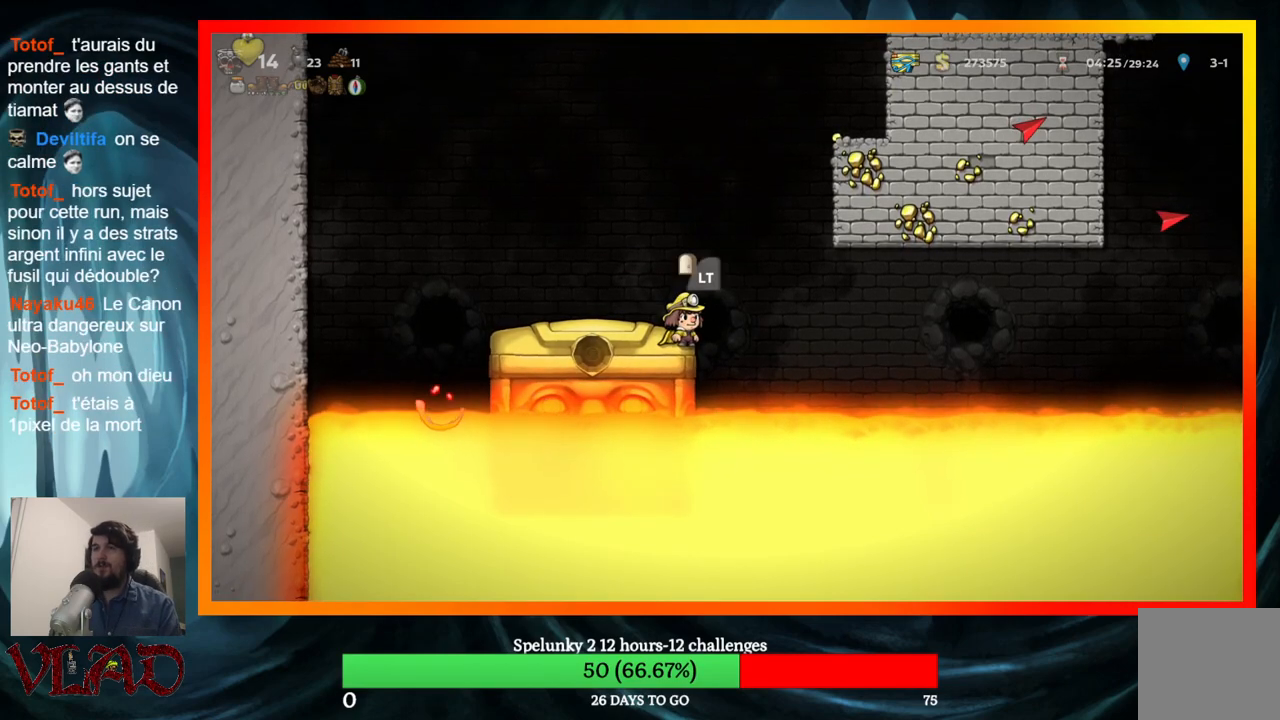
{"buttons": [], "events": [[33, "DPAD_RIGHT", "up"], [350, "L2", "down"], [450, "L2", "up"]]}
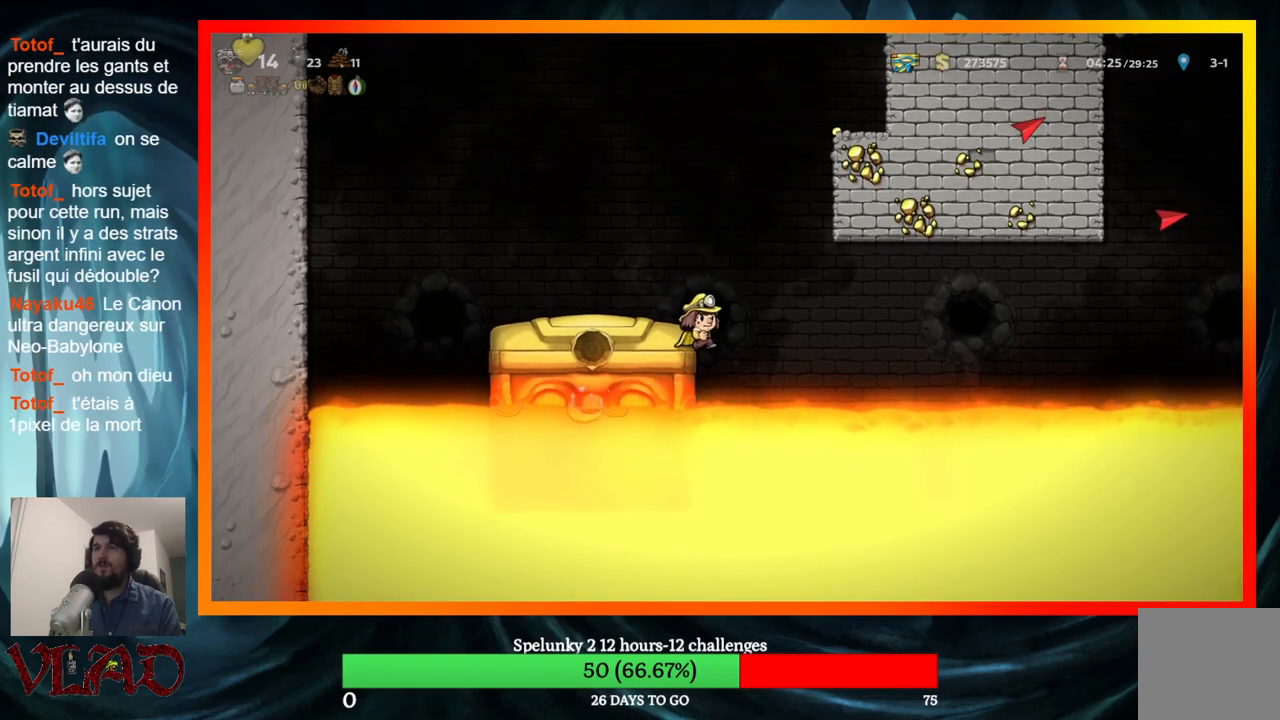
{"buttons": [], "events": [[67, "L2", "down"], [167, "L2", "up"]]}
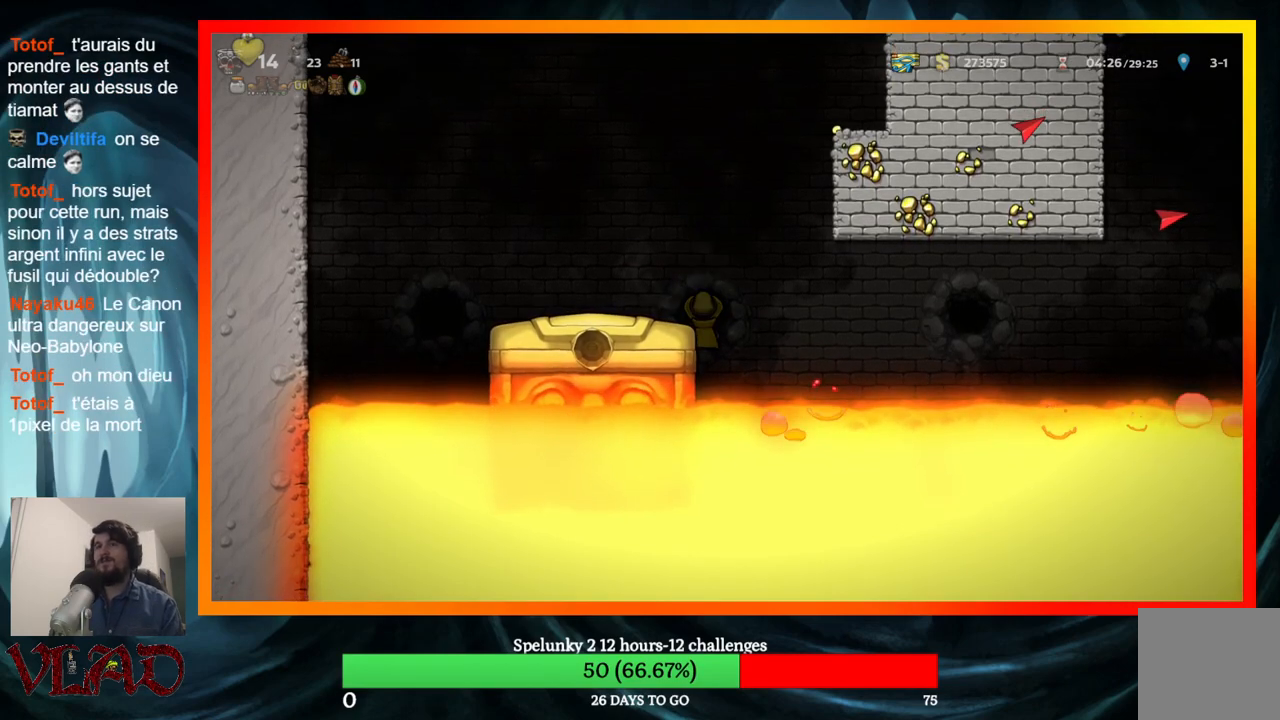
{"buttons": [], "events": []}
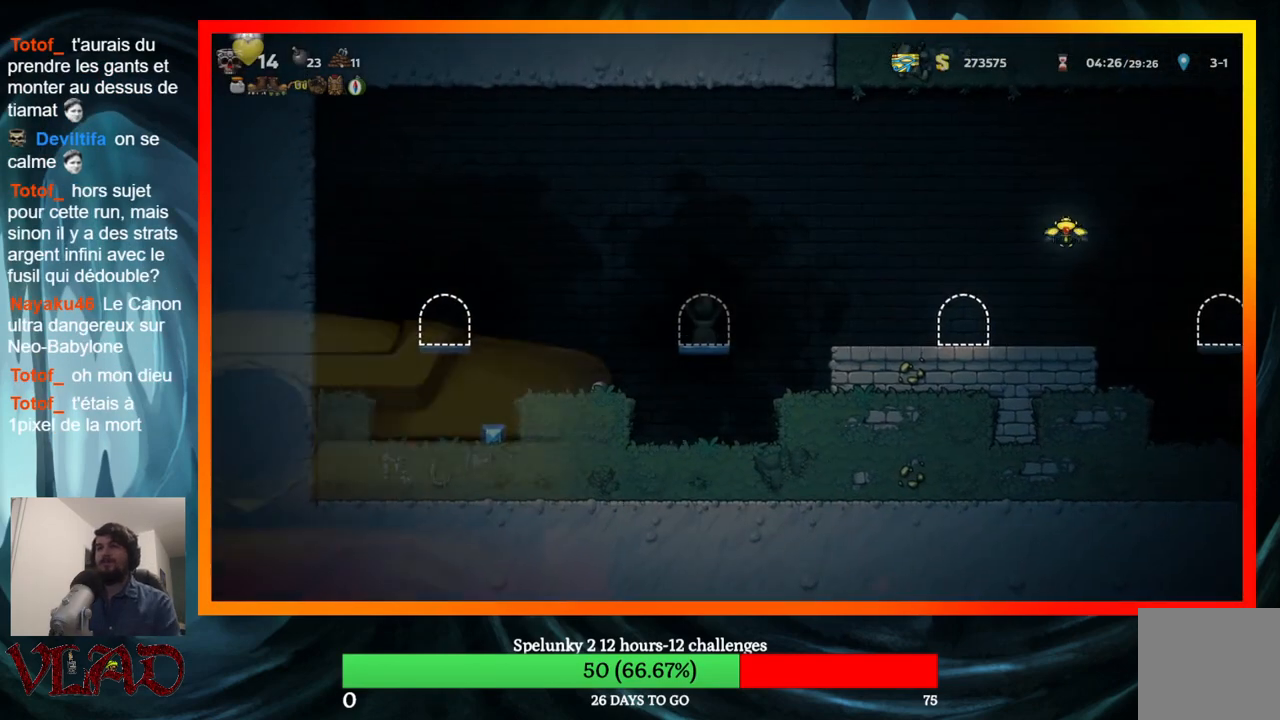
{"buttons": [], "events": []}
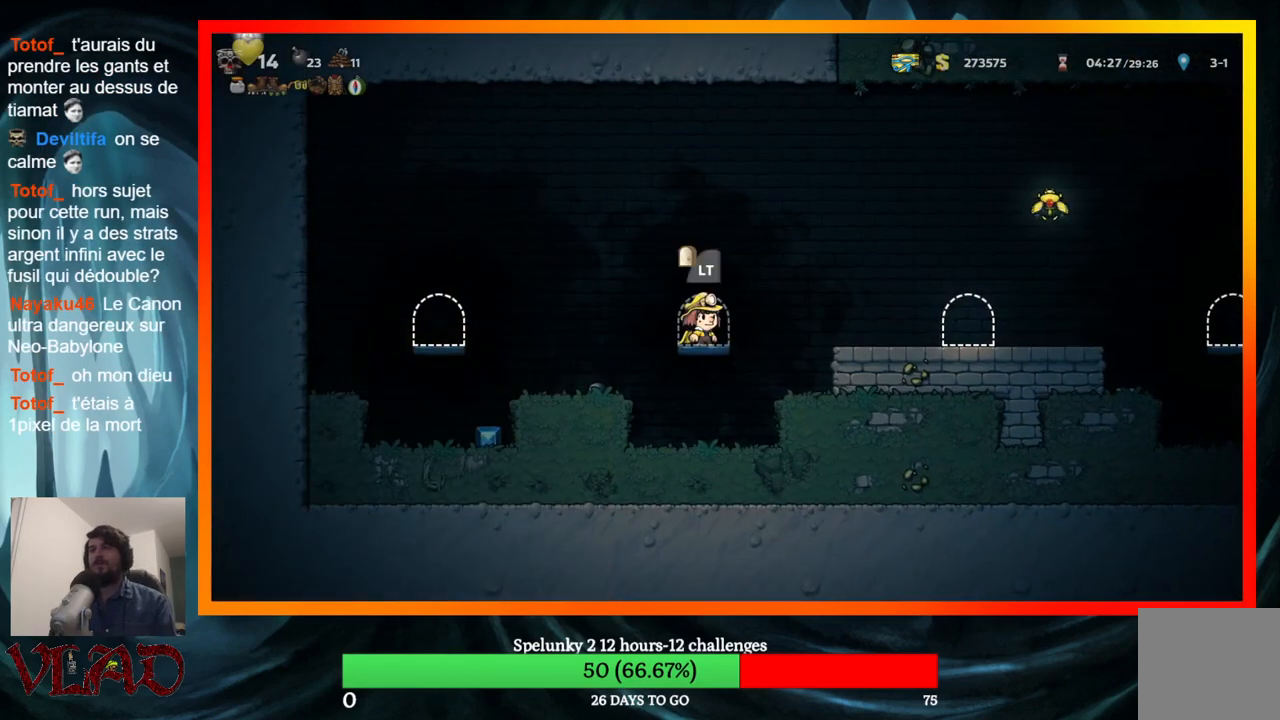
{"buttons": ["DPAD_RIGHT"], "events": [[33, "DPAD_RIGHT", "down"], [100, "A", "down"], [217, "A", "up"]]}